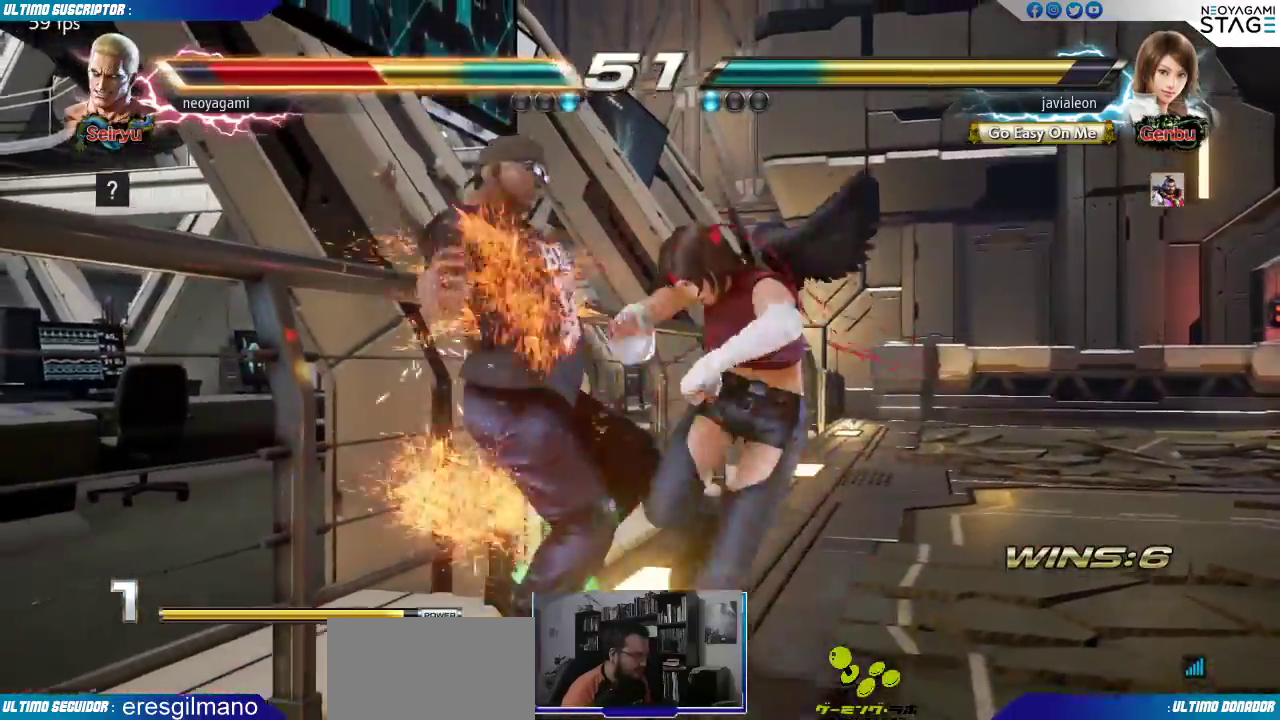
Gameplay with a controller (arcade stick); each line is a JSON object with the inputs held at the frame after it. "events" lists button and stick changes between this image and that frame as [ms after this image, input, new state], when the widget could be followed in between. Not read: L3 R3 SELECT START.
{"buttons": [], "left_stick": "center", "events": [[50, "SQUARE", "up"], [100, "SQUARE", "down"], [183, "SQUARE", "up"]]}
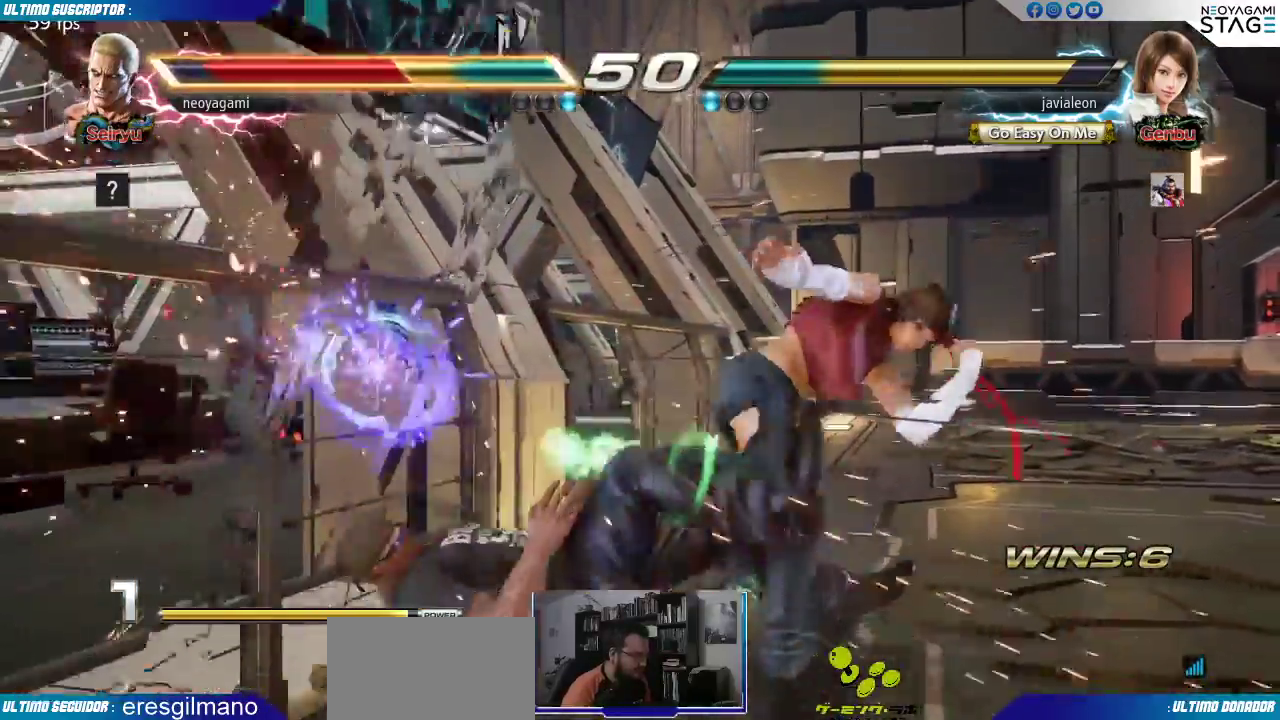
{"buttons": [], "left_stick": "down", "events": [[50, "left_stick", "down"], [183, "CROSS", "down"], [250, "CROSS", "up"], [300, "CROSS", "down"], [367, "CROSS", "up"], [400, "CROSS", "down"], [500, "CROSS", "up"]]}
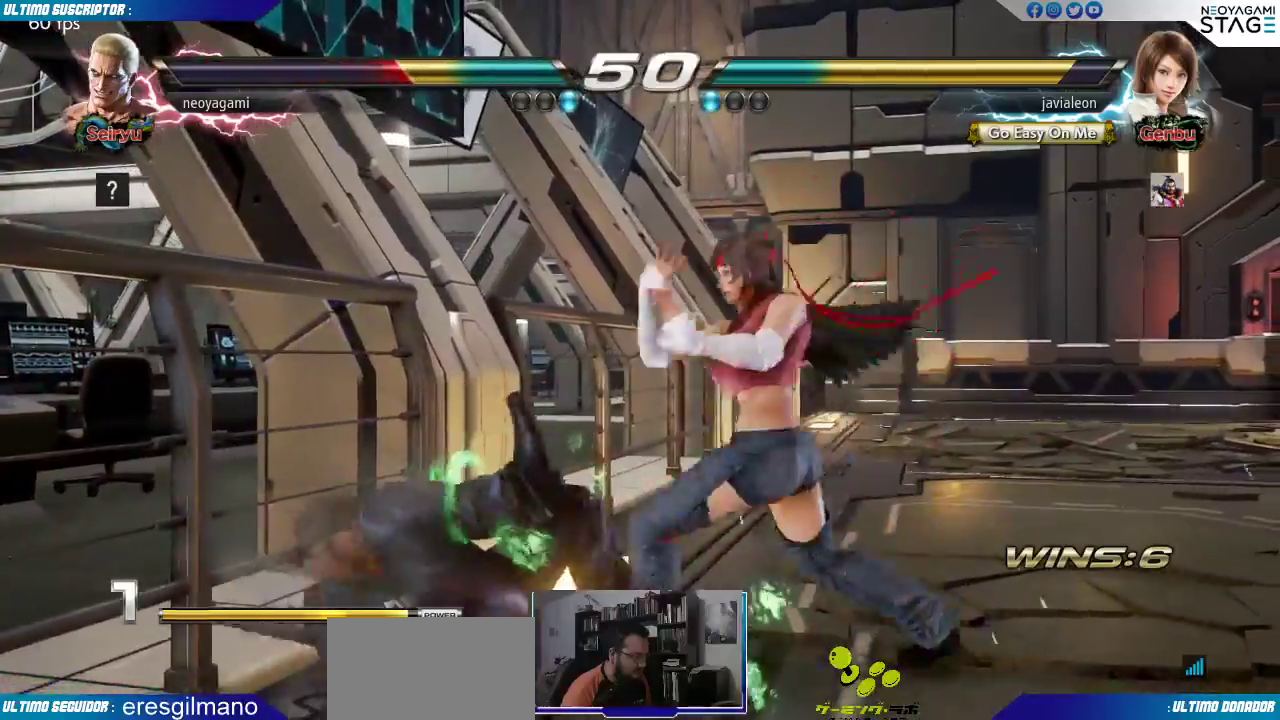
{"buttons": [], "left_stick": "center", "events": [[83, "left_stick", "center"]]}
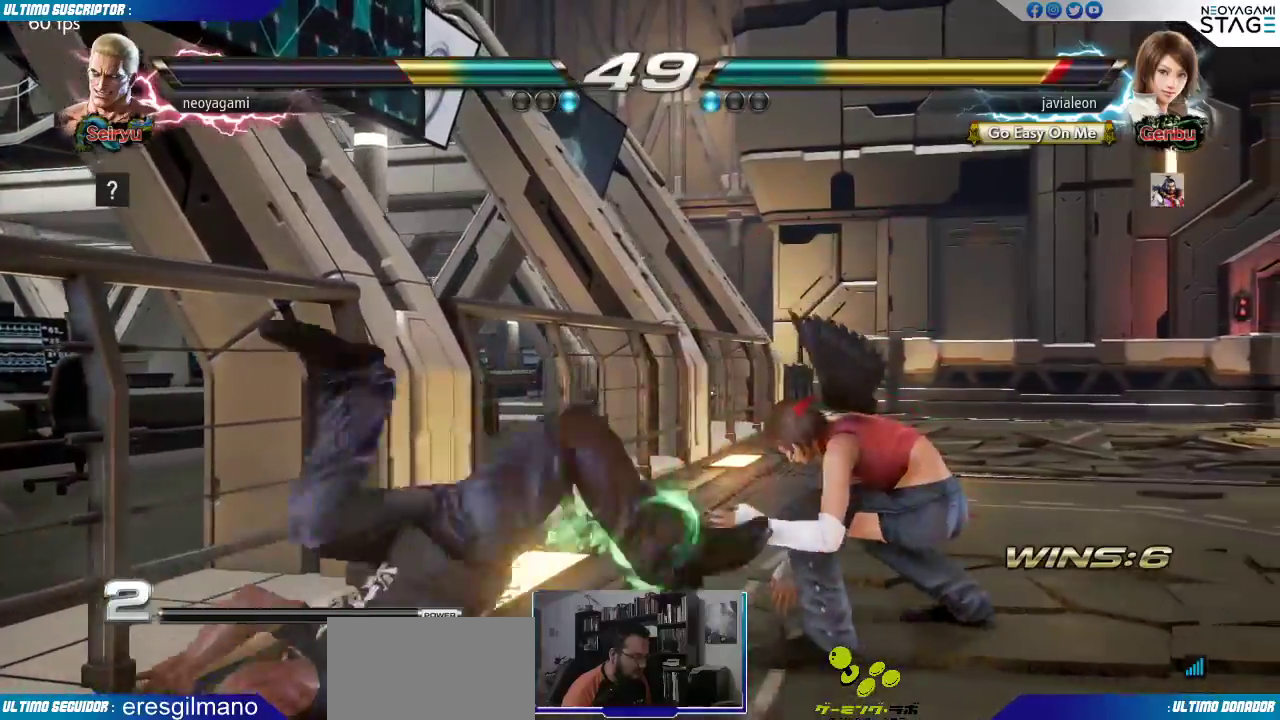
{"buttons": [], "left_stick": "left", "events": [[183, "left_stick", "left"], [250, "left_stick", "center"], [317, "left_stick", "left"], [367, "left_stick", "center"], [417, "left_stick", "left"]]}
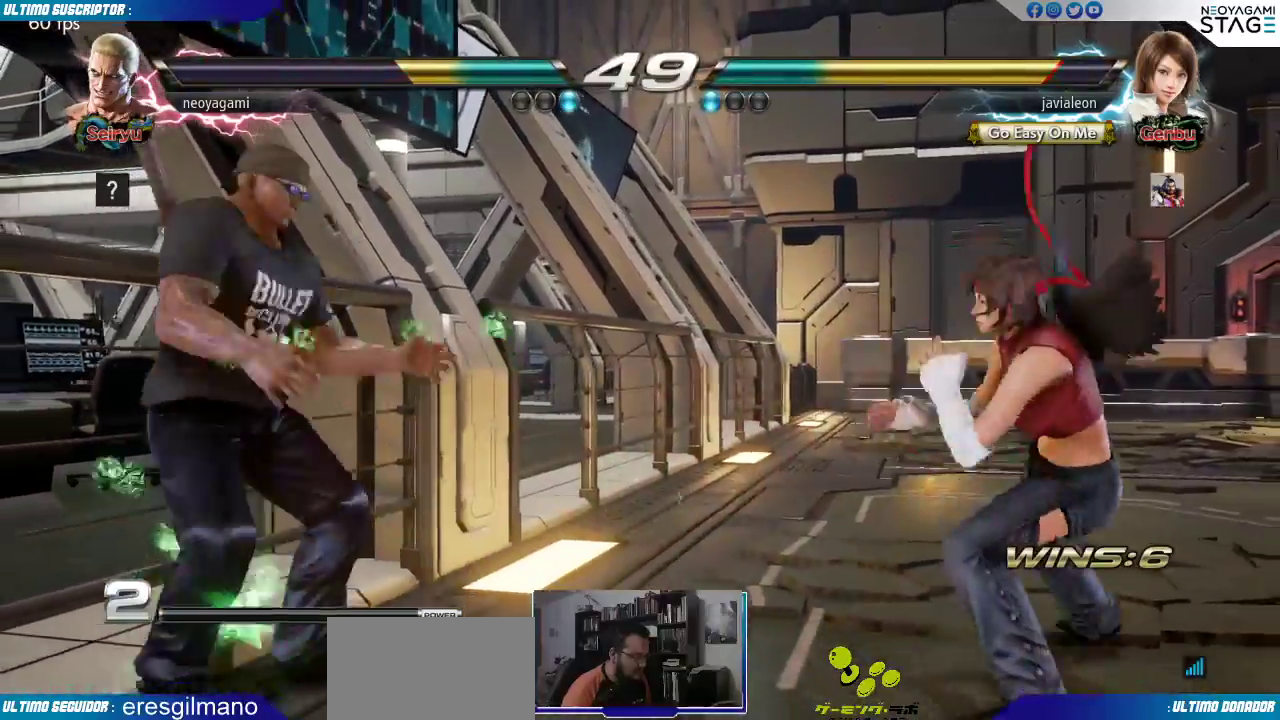
{"buttons": [], "left_stick": "left", "events": [[250, "CROSS", "down"], [333, "CROSS", "up"], [333, "TRIANGLE", "down"], [467, "TRIANGLE", "up"]]}
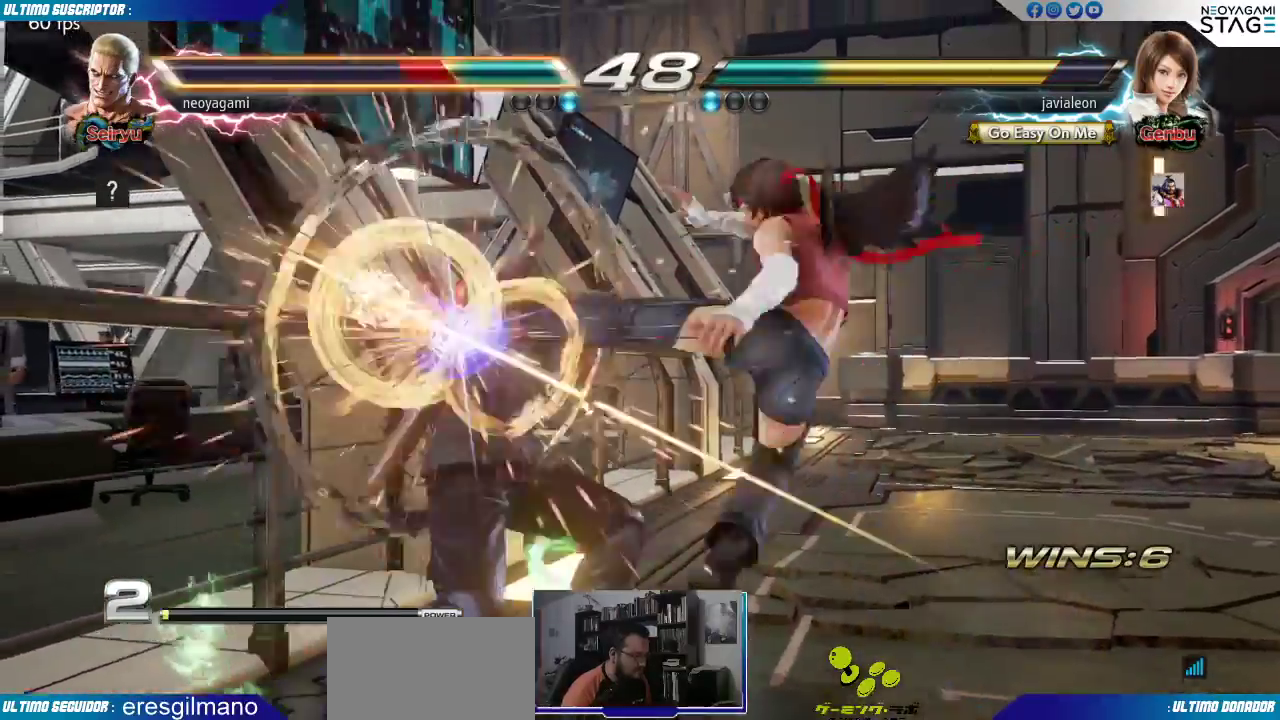
{"buttons": [], "left_stick": "center"}
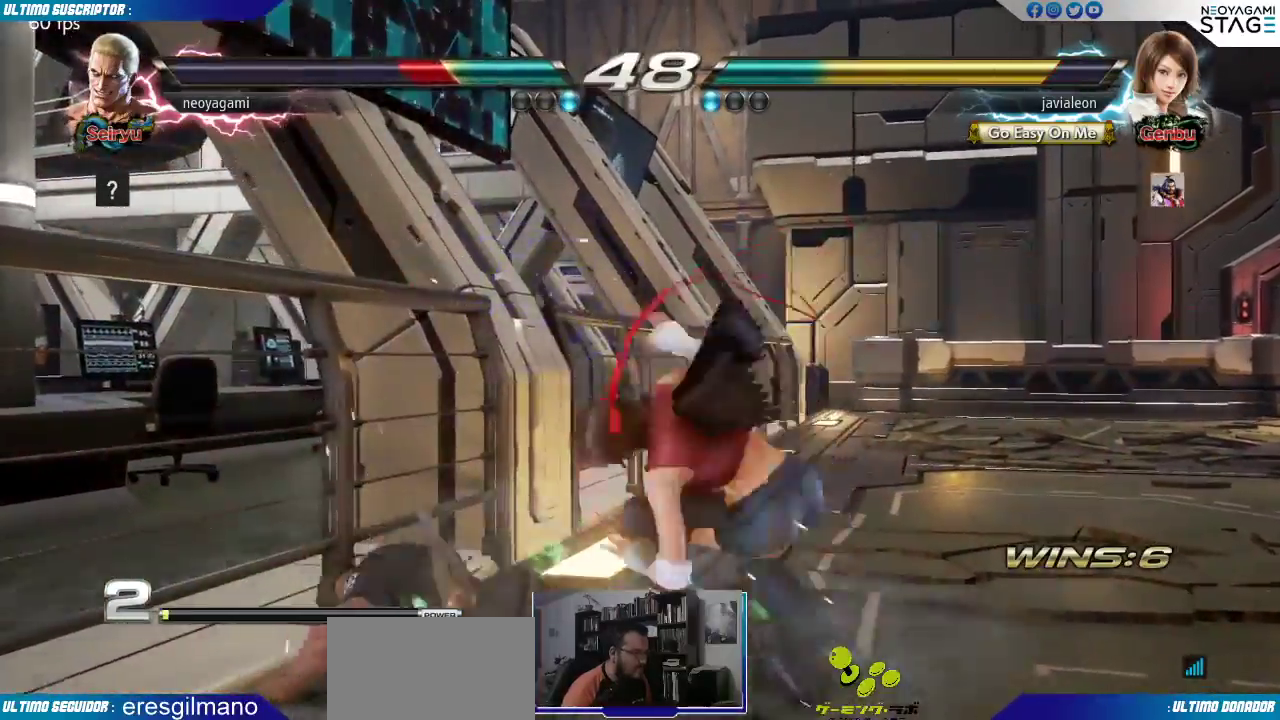
{"buttons": [], "left_stick": "center", "events": [[17, "SQUARE", "down"], [67, "SQUARE", "up"]]}
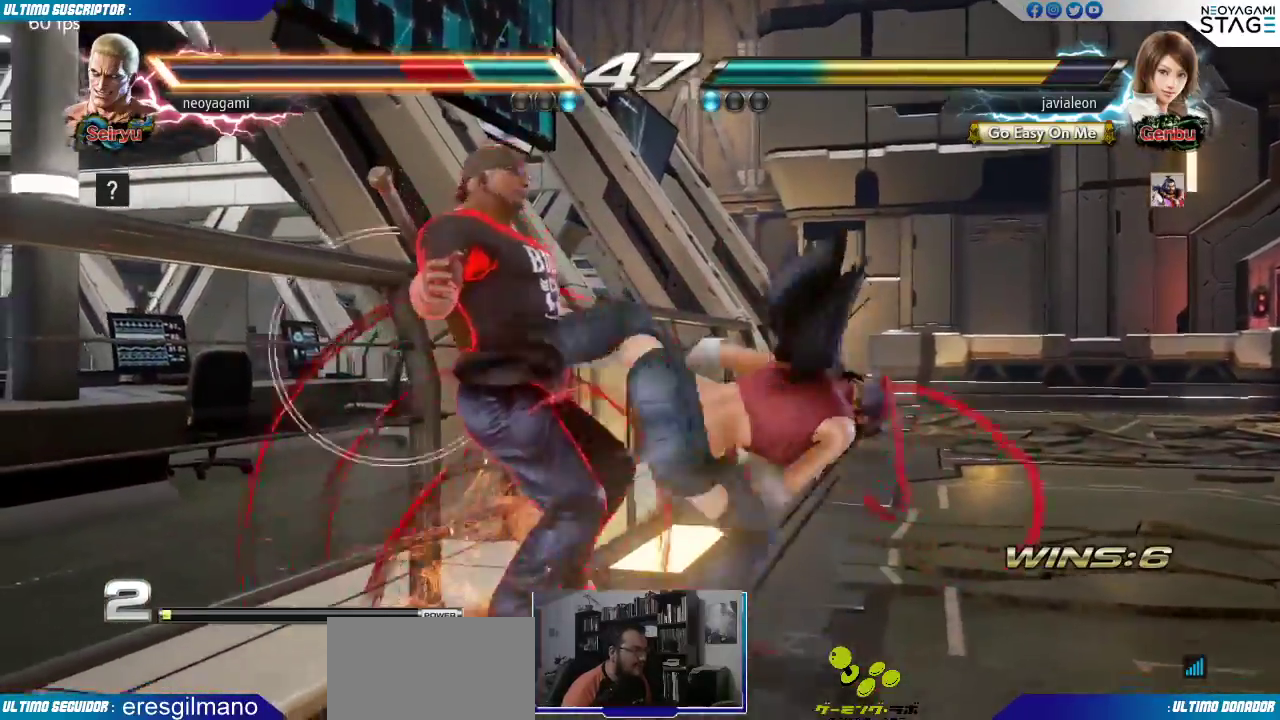
{"buttons": [], "left_stick": "center", "events": [[283, "SQUARE", "down"], [333, "SQUARE", "up"], [417, "SQUARE", "down"], [483, "SQUARE", "up"]]}
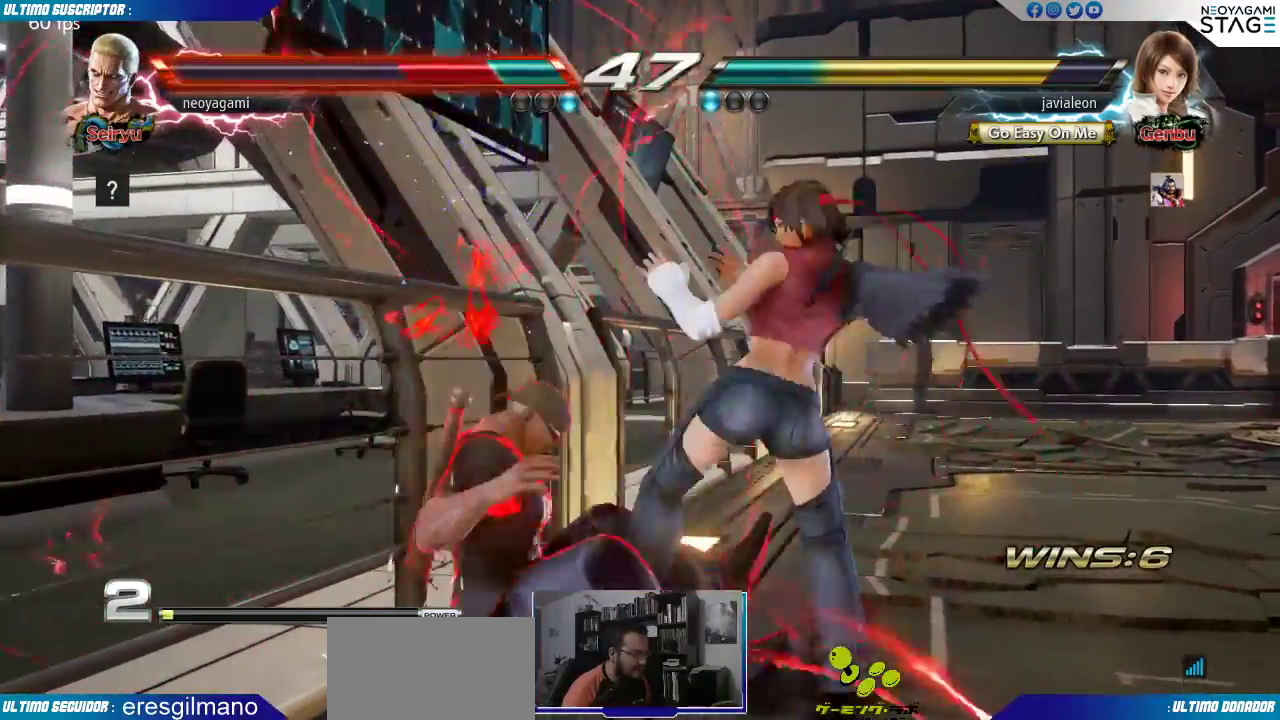
{"buttons": [], "left_stick": "up", "events": [[33, "SQUARE", "down"], [133, "SQUARE", "up"], [150, "SQUARE", "down"], [233, "SQUARE", "up"], [467, "left_stick", "up"]]}
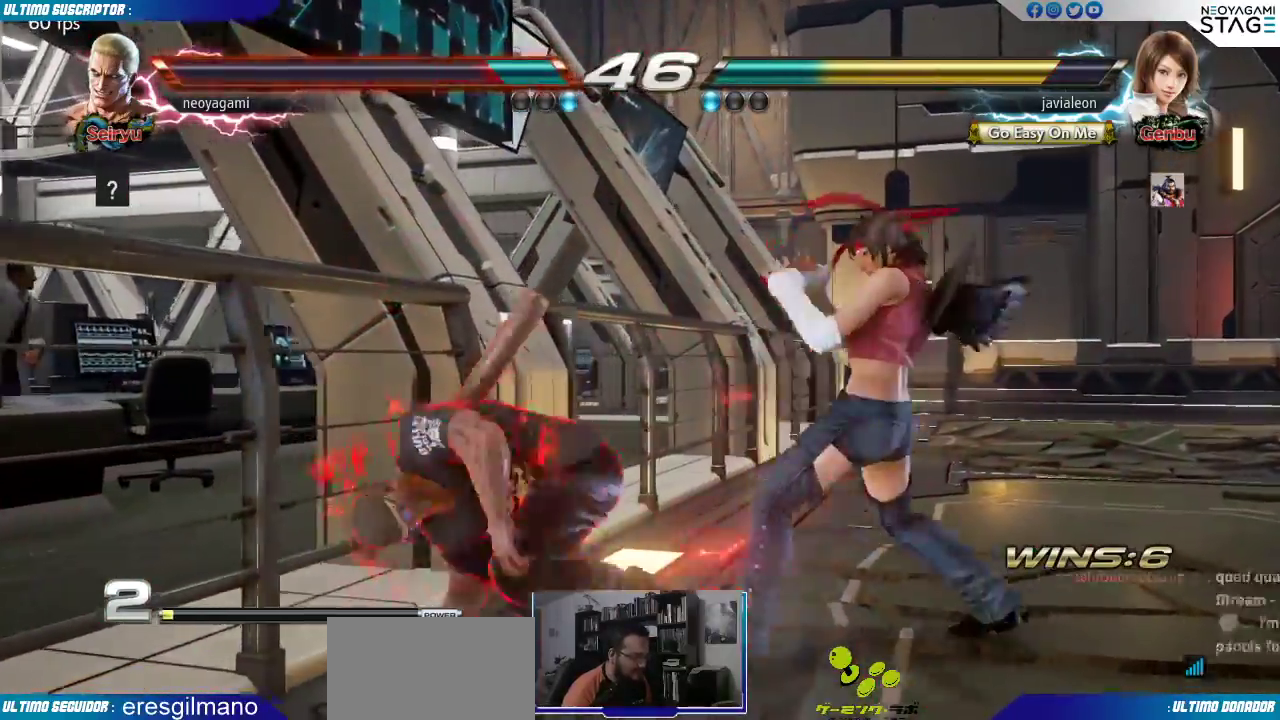
{"buttons": [], "left_stick": "left", "events": [[50, "left_stick", "center"], [133, "left_stick", "left"], [183, "left_stick", "center"], [250, "left_stick", "left"]]}
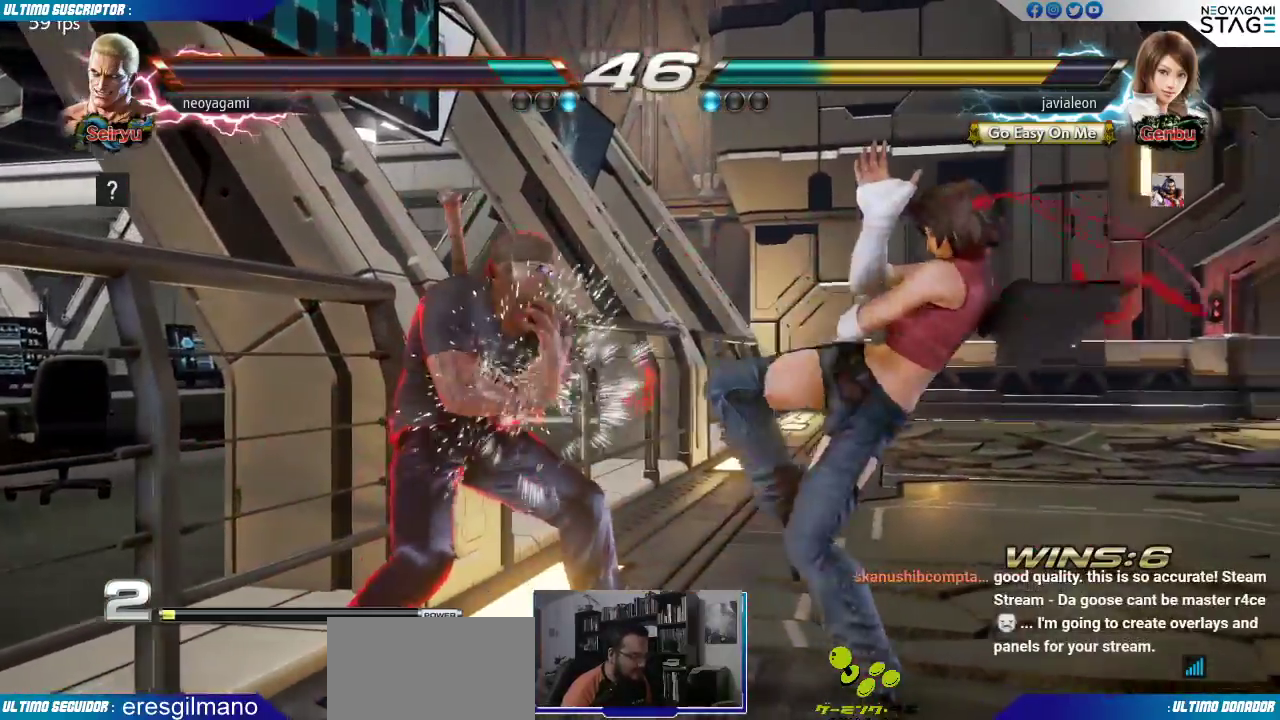
{"buttons": [], "left_stick": "center", "events": [[400, "left_stick", "center"]]}
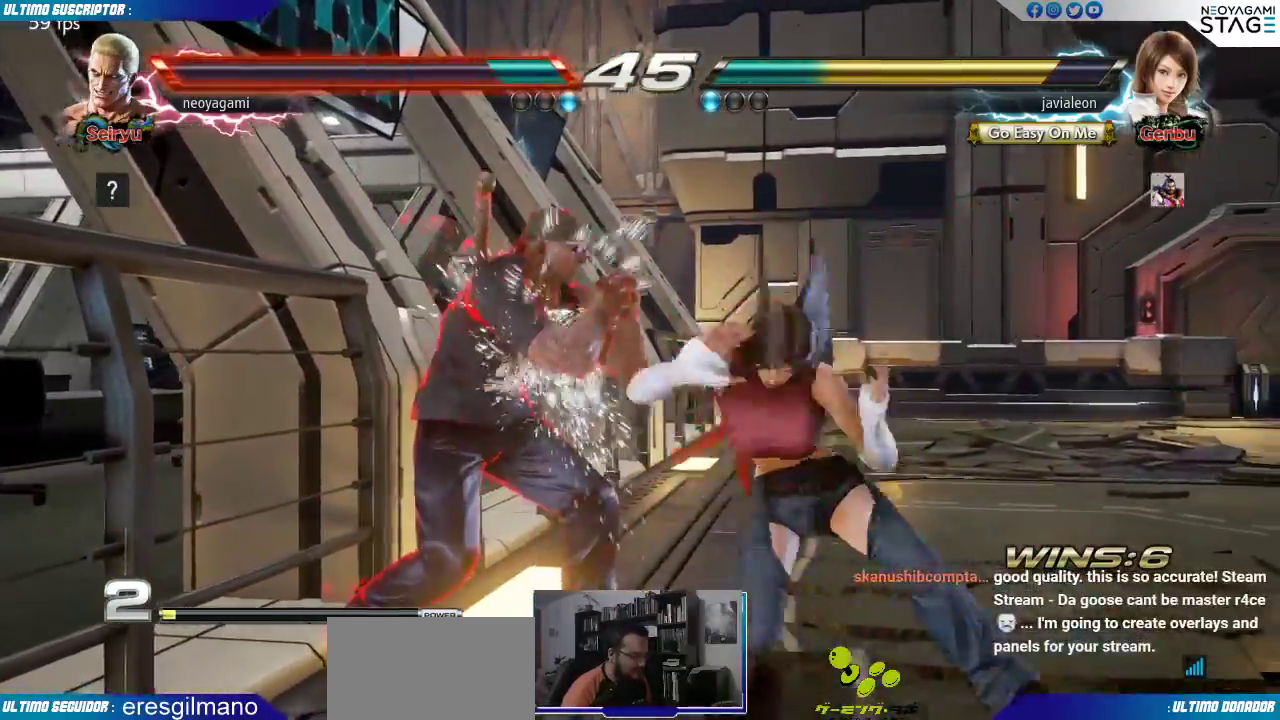
{"buttons": [], "left_stick": "center", "events": [[117, "CIRCLE", "down"], [167, "CIRCLE", "up"]]}
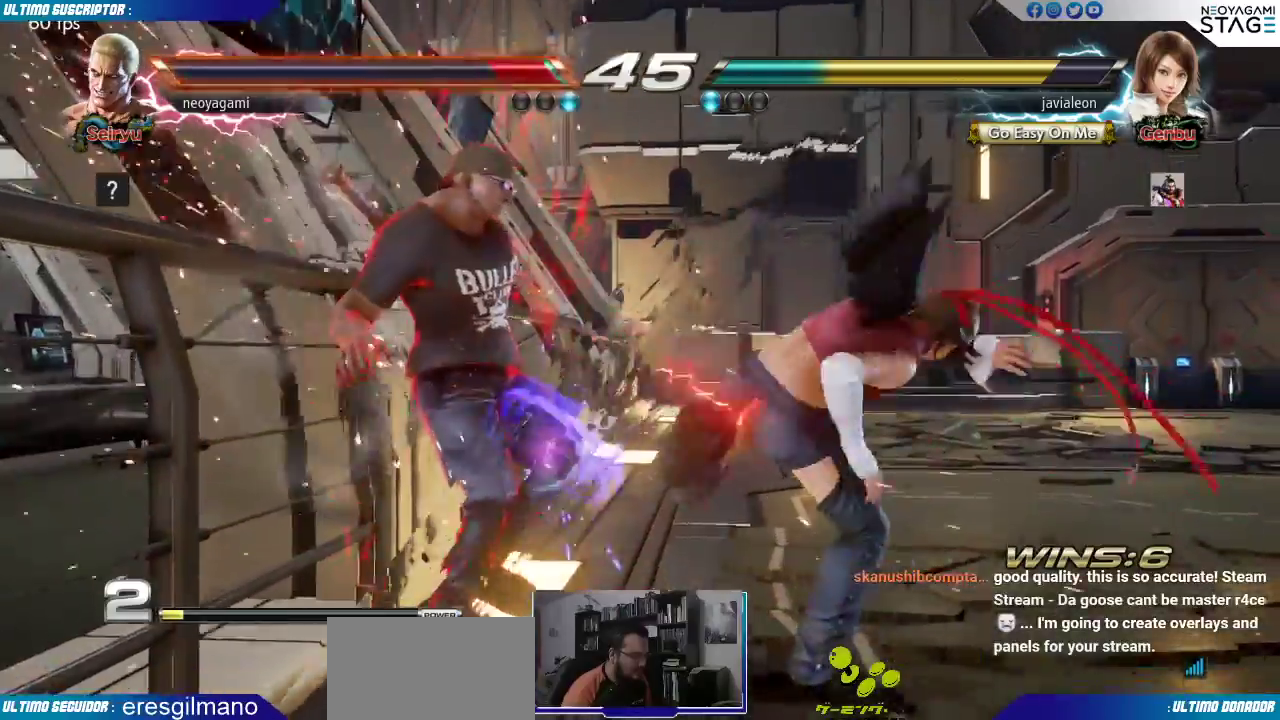
{"buttons": ["SQUARE"], "left_stick": "center", "events": [[217, "SQUARE", "down"], [283, "SQUARE", "up"], [333, "SQUARE", "down"], [417, "SQUARE", "up"], [450, "SQUARE", "down"]]}
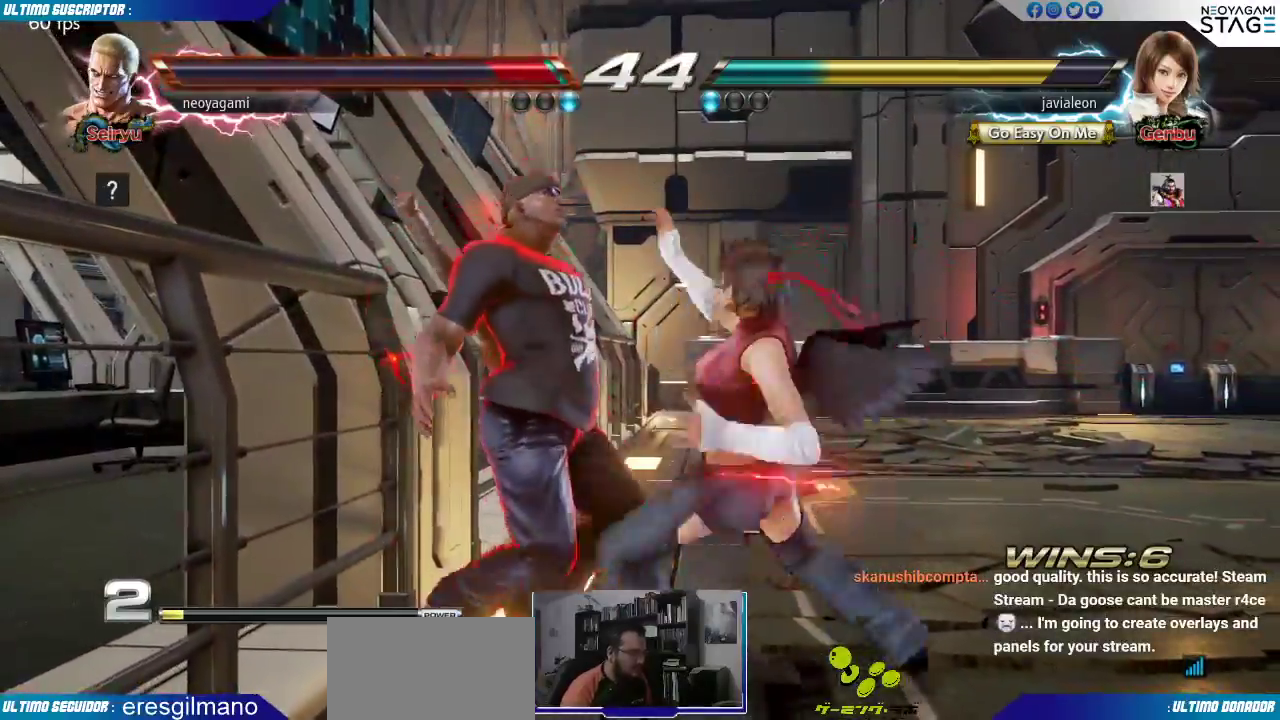
{"buttons": ["SQUARE"], "left_stick": "center", "events": [[17, "SQUARE", "up"], [417, "SQUARE", "down"]]}
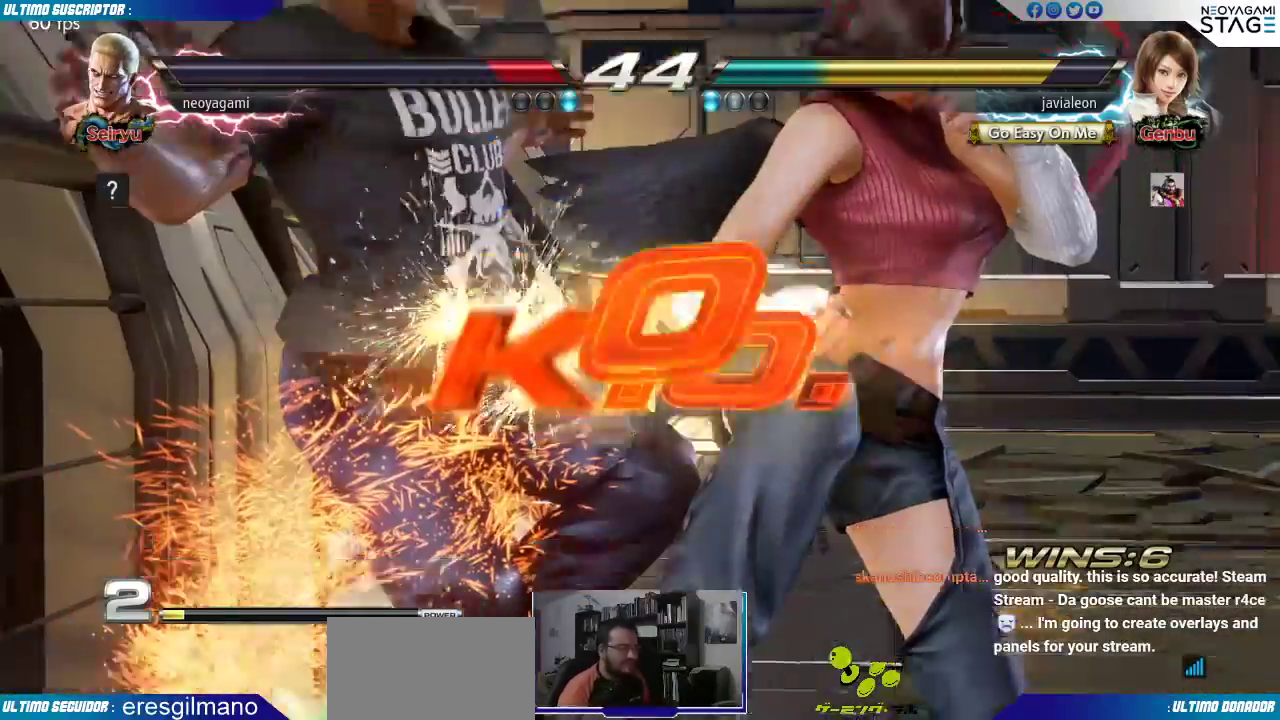
{"buttons": [], "left_stick": "center", "events": [[83, "SQUARE", "up"]]}
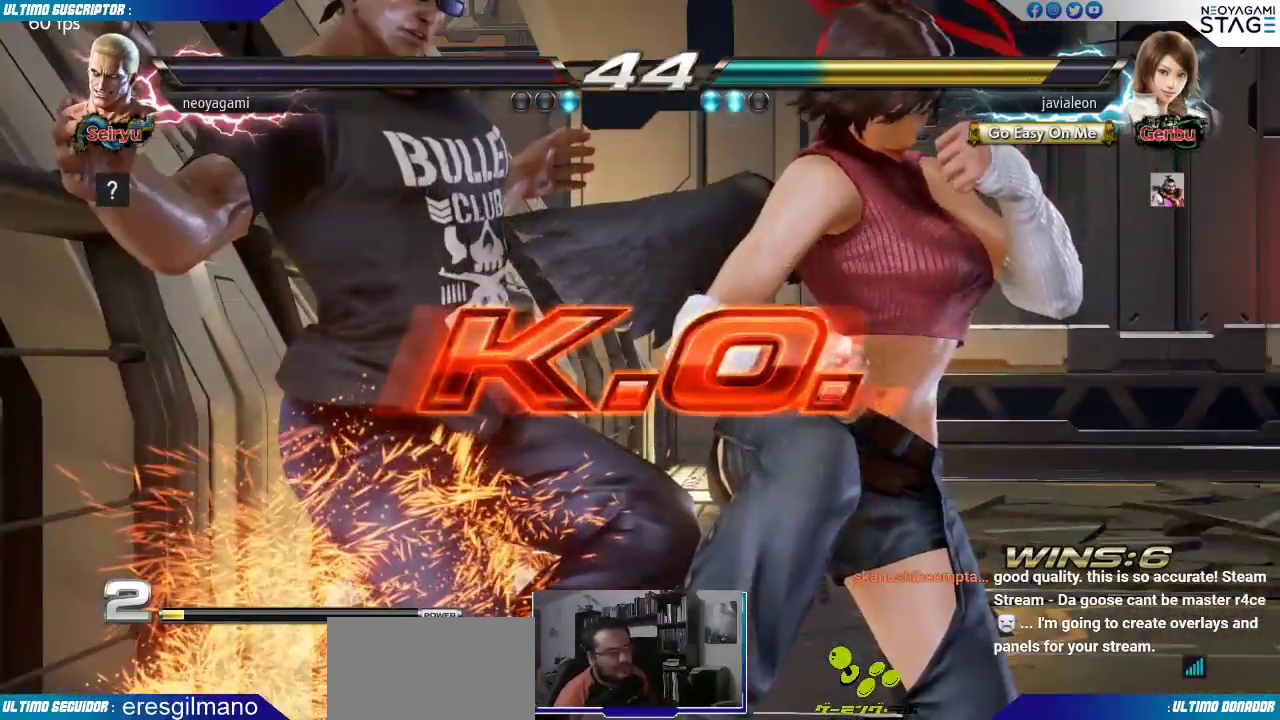
{"buttons": [], "left_stick": "center", "events": [[217, "CROSS", "down"], [233, "CROSS", "up"]]}
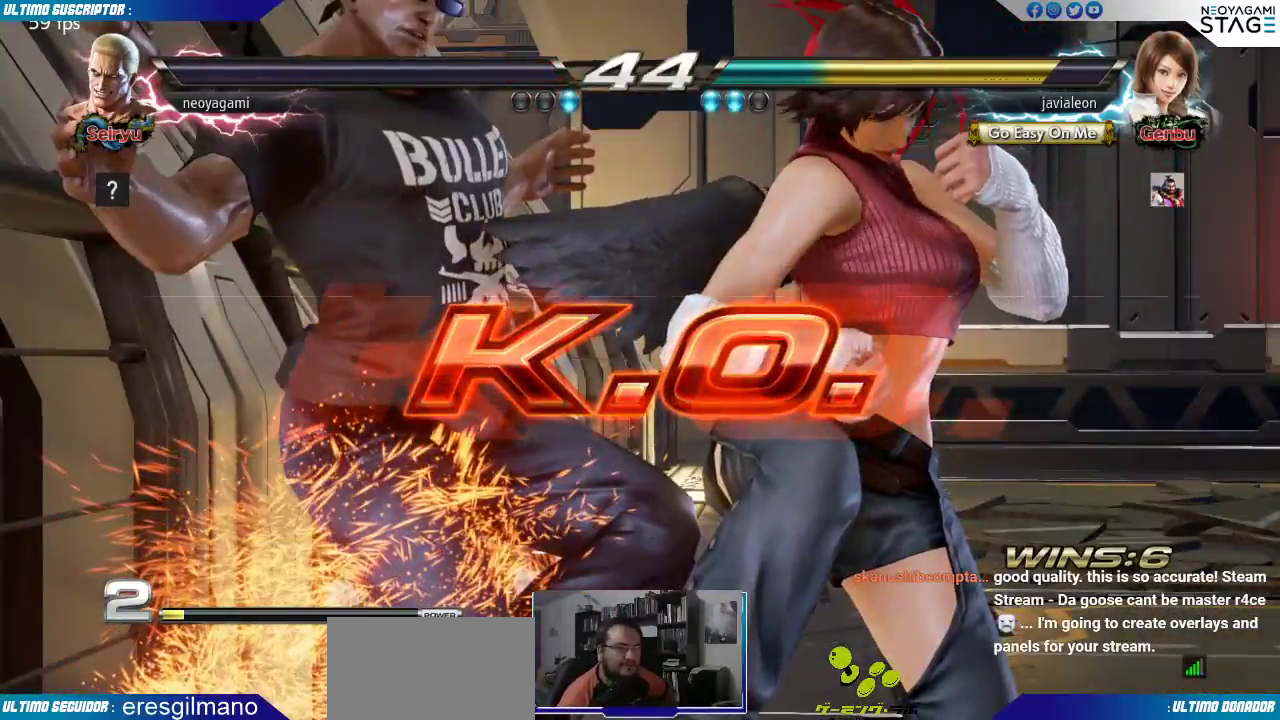
{"buttons": [], "left_stick": "center", "events": [[233, "CROSS", "down"], [283, "CROSS", "up"], [333, "CROSS", "down"], [433, "CROSS", "up"]]}
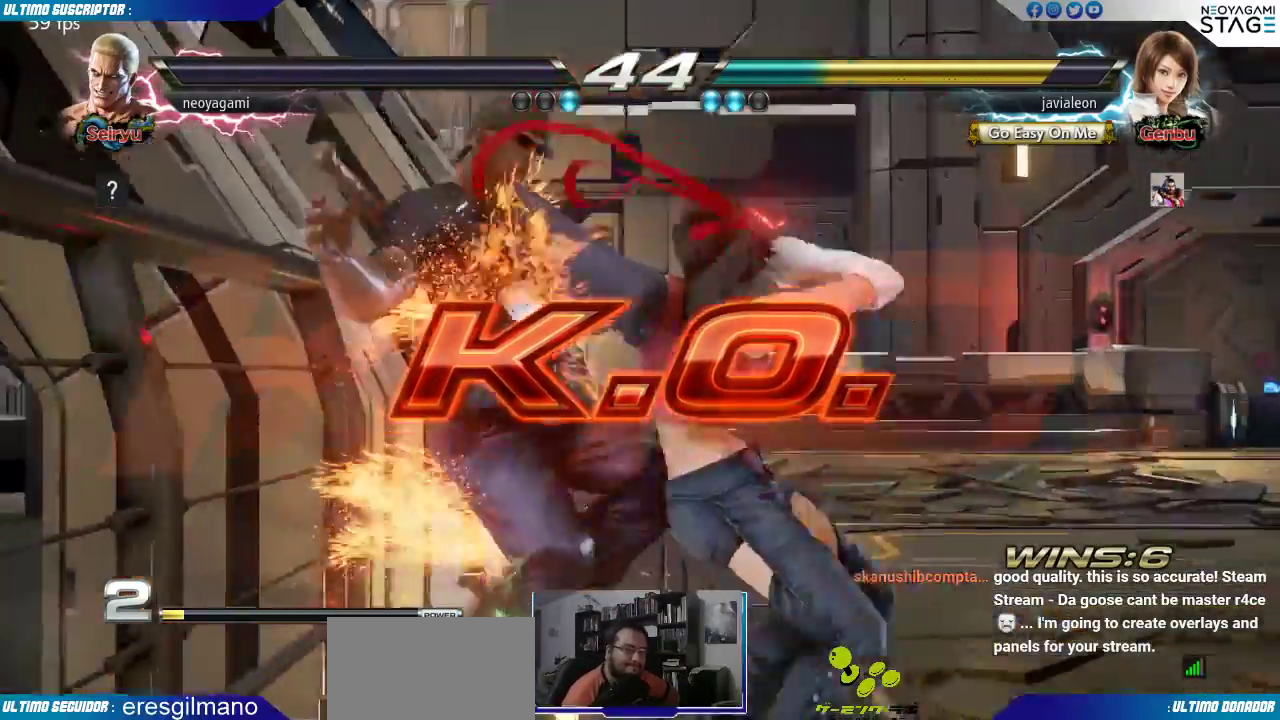
{"buttons": ["CROSS"], "left_stick": "center", "events": [[333, "CROSS", "down"], [433, "CROSS", "up"], [467, "CROSS", "down"]]}
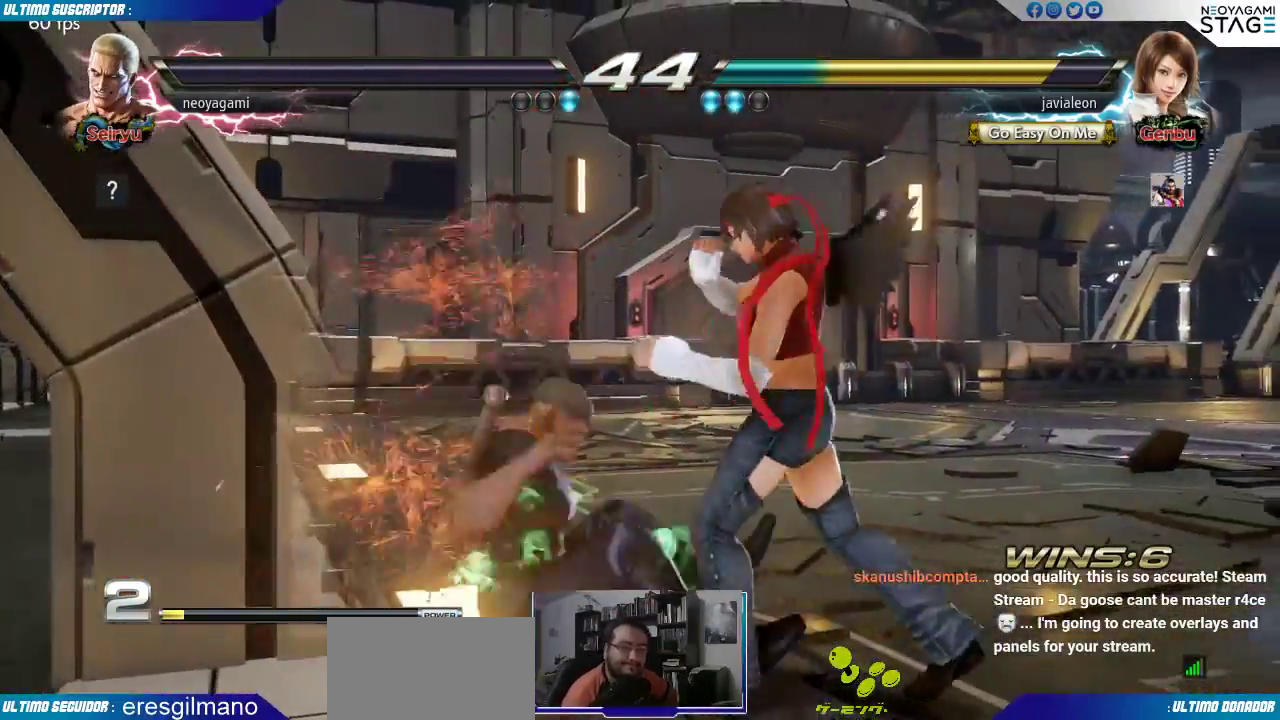
{"buttons": [], "left_stick": "center", "events": [[67, "CROSS", "up"]]}
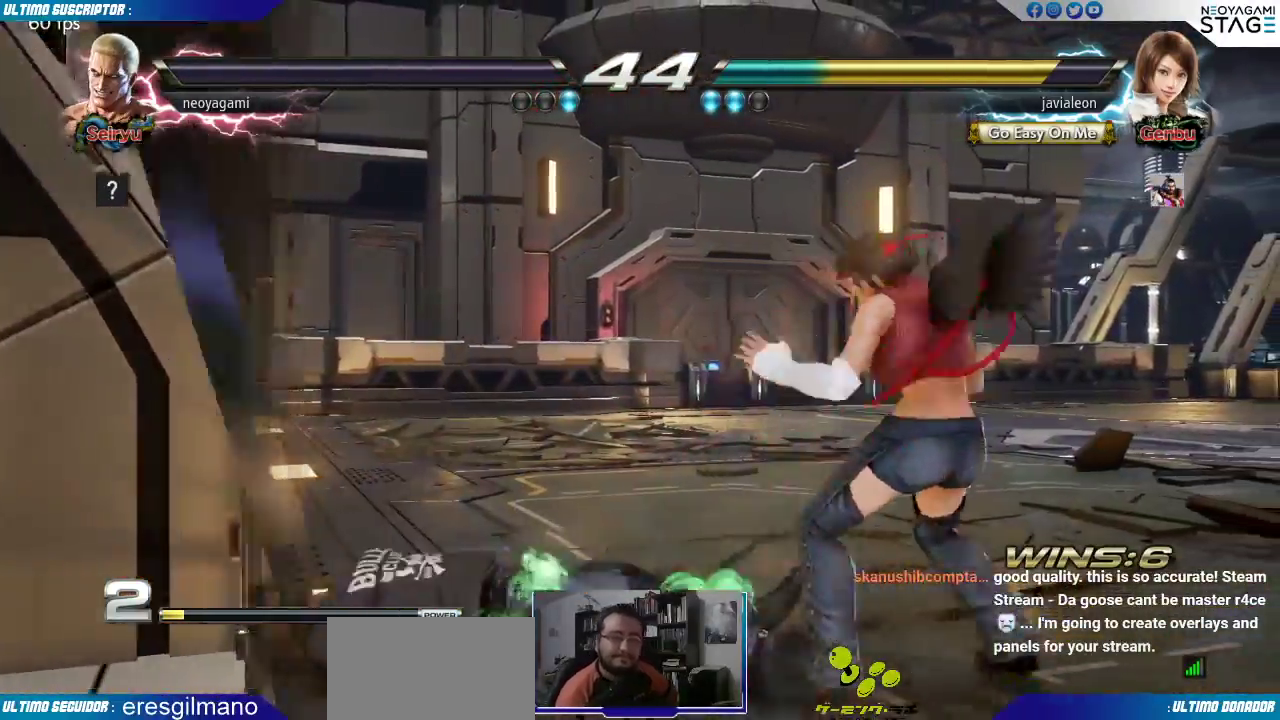
{"buttons": [], "left_stick": "center", "events": []}
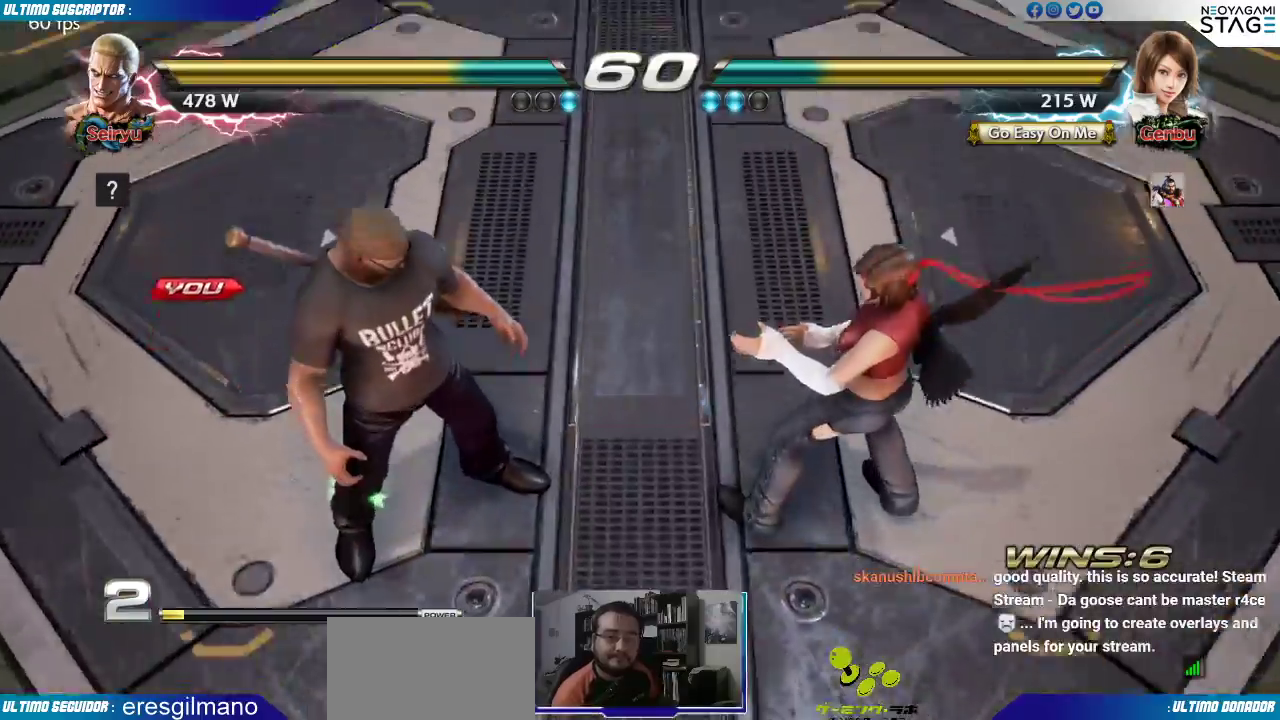
{"buttons": [], "left_stick": "center", "events": []}
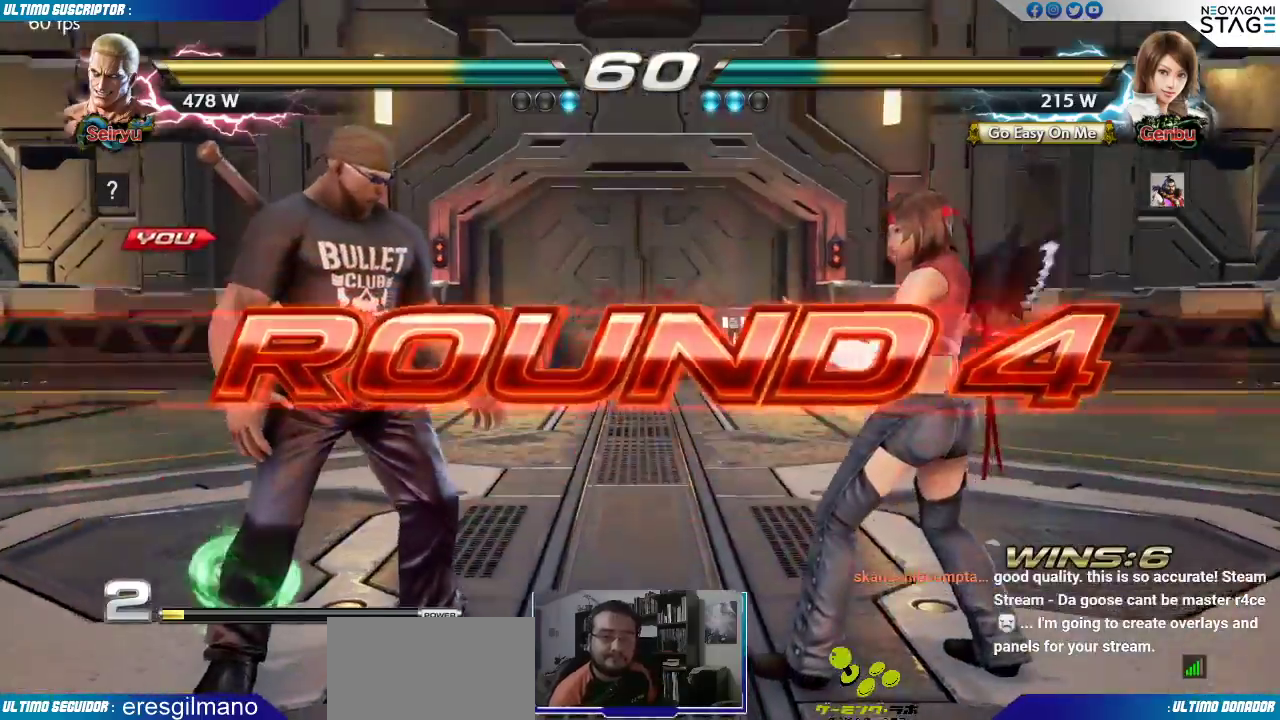
{"buttons": [], "left_stick": "center", "events": []}
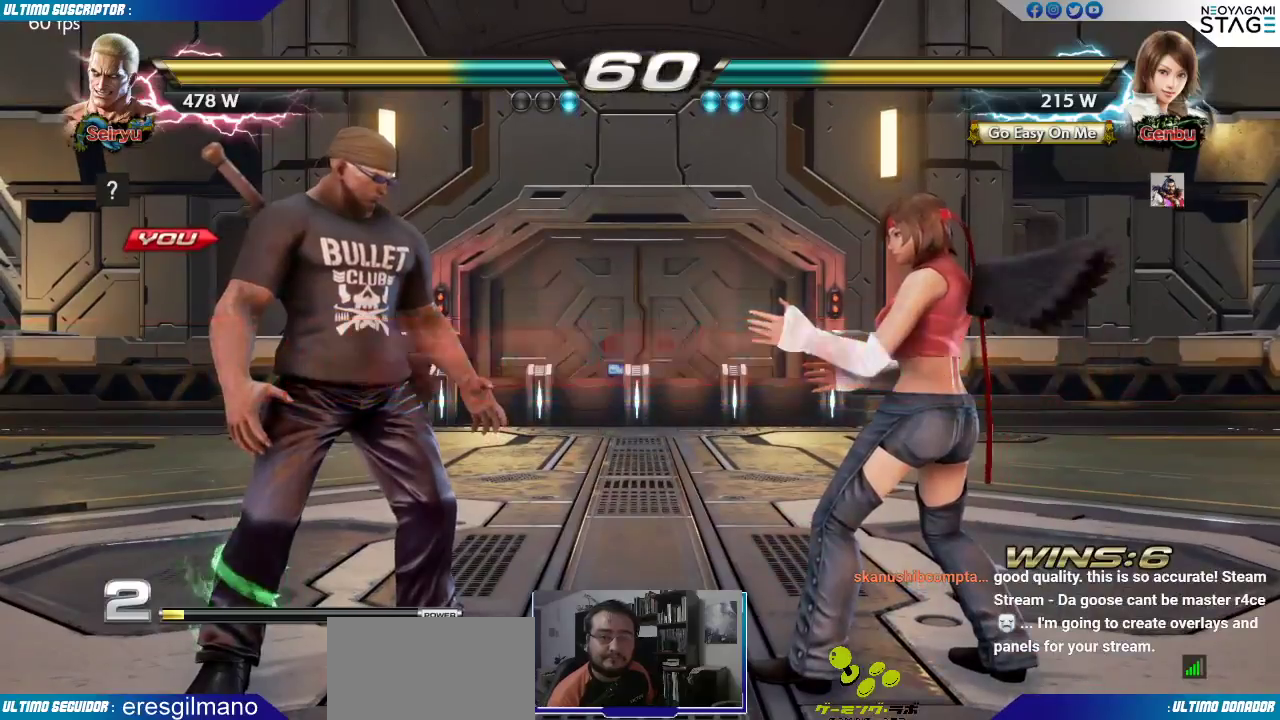
{"buttons": [], "left_stick": "center", "events": []}
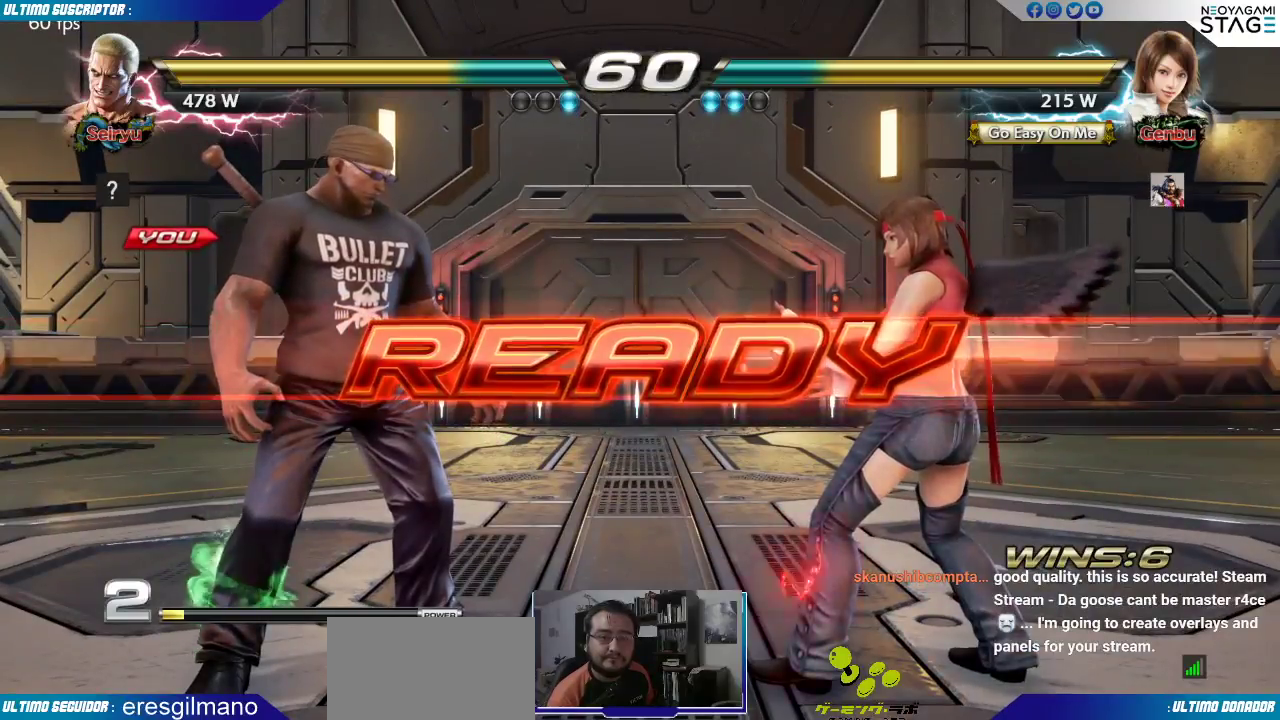
{"buttons": [], "left_stick": "center", "events": [[217, "SQUARE", "down"], [300, "SQUARE", "up"]]}
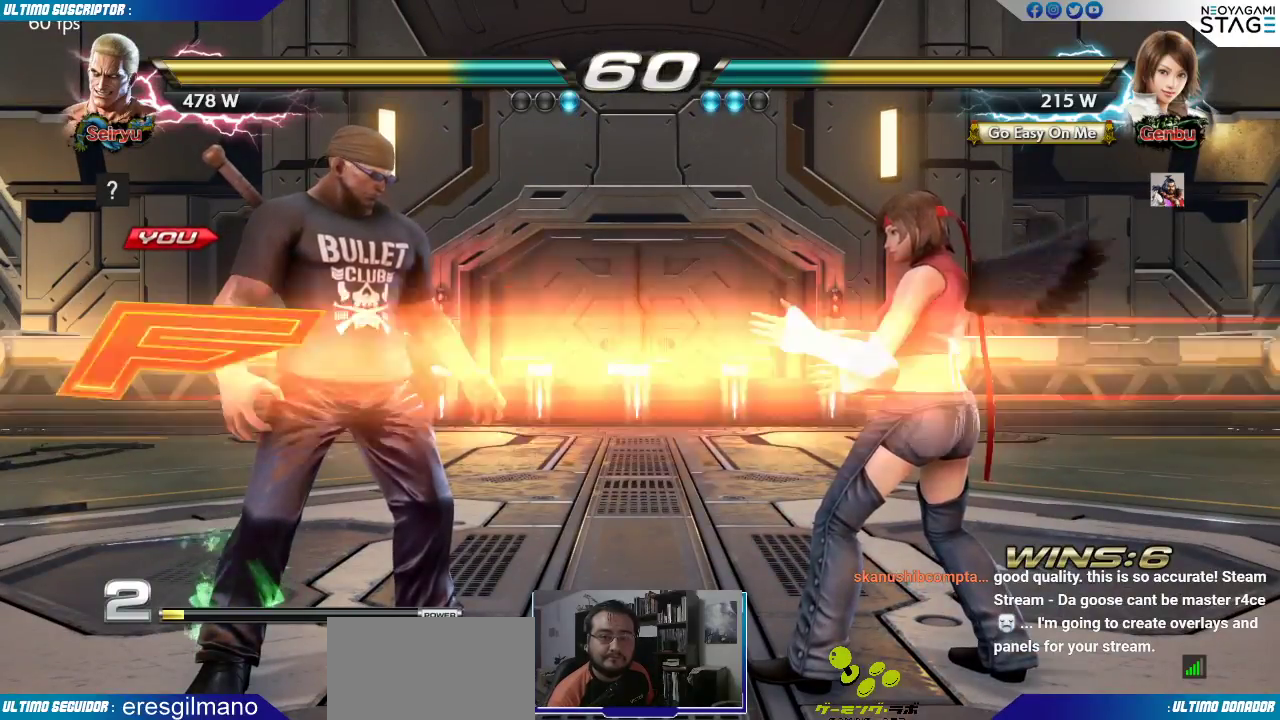
{"buttons": [], "left_stick": "left", "events": [[483, "left_stick", "left"]]}
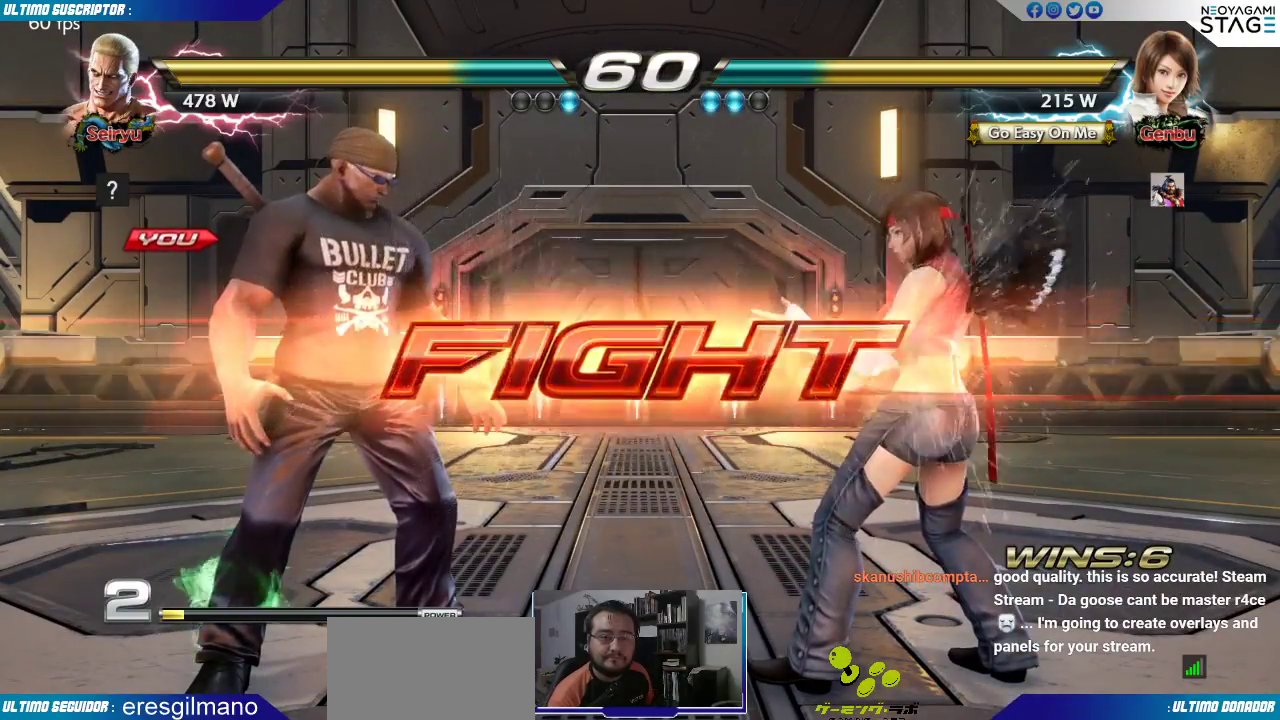
{"buttons": [], "left_stick": "left", "events": [[50, "left_stick", "center"], [117, "left_stick", "left"], [383, "left_stick", "center"], [450, "left_stick", "left"]]}
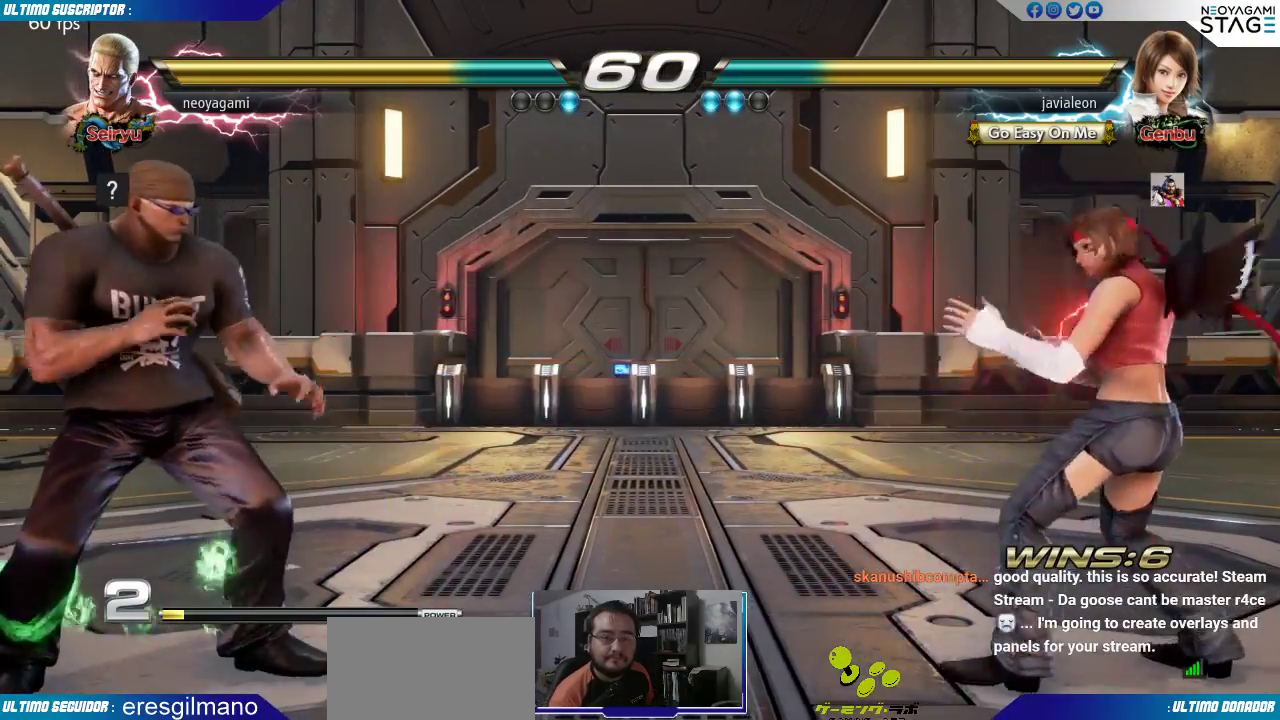
{"buttons": [], "left_stick": "left"}
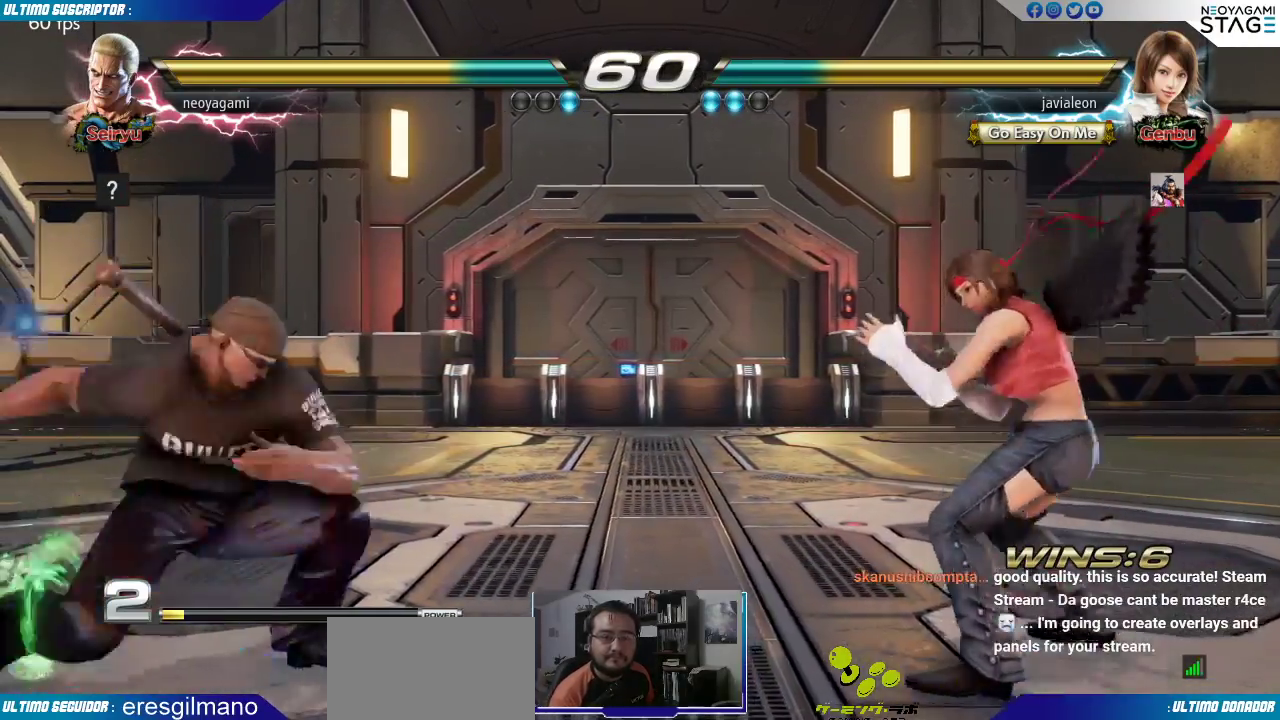
{"buttons": [], "left_stick": "center", "events": [[17, "left_stick", "center"], [450, "left_stick", "left"], [500, "left_stick", "center"]]}
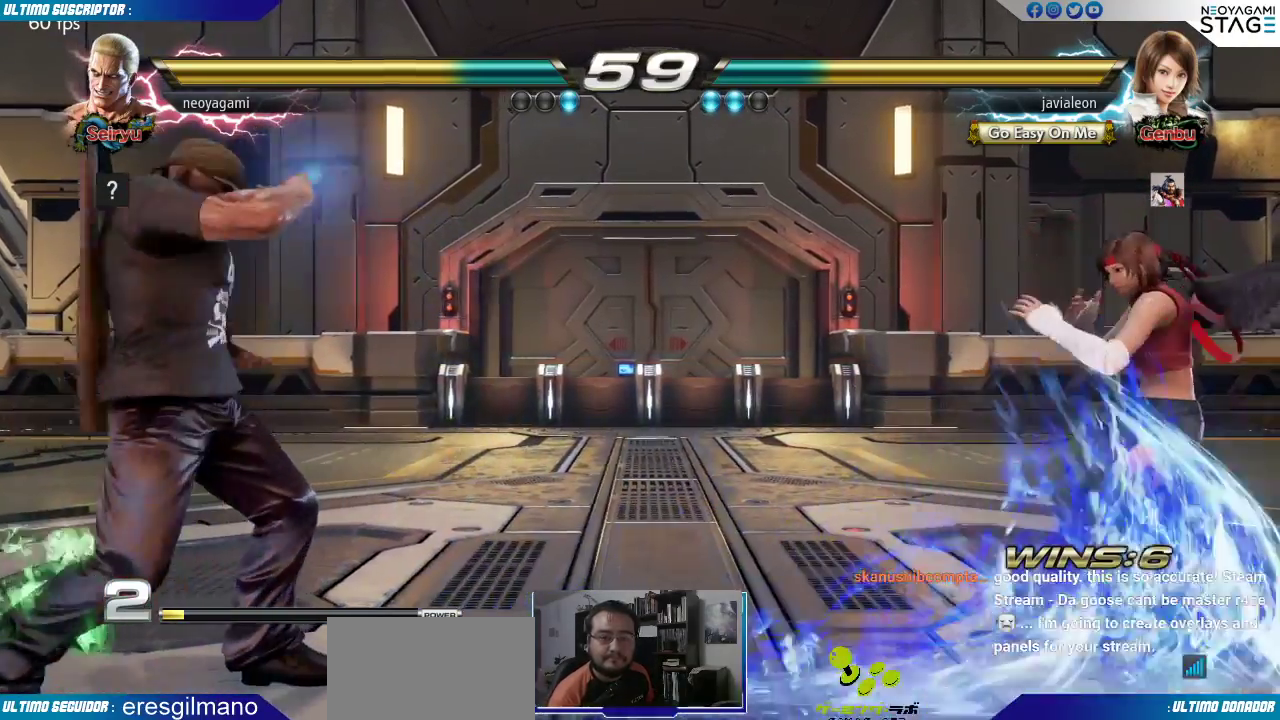
{"buttons": [], "left_stick": "center"}